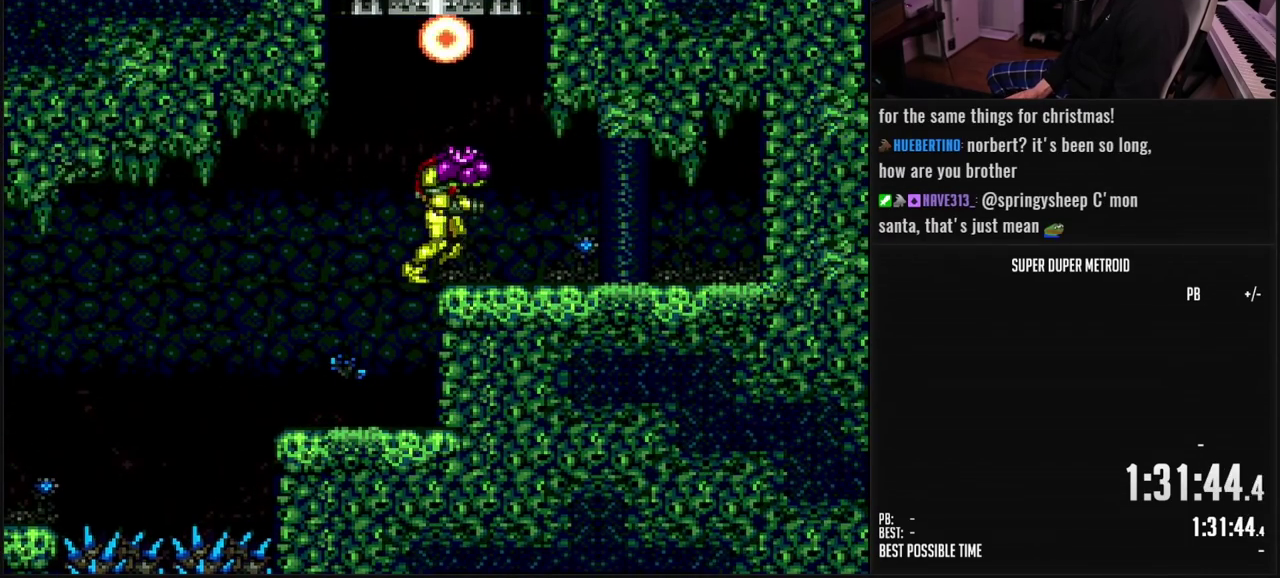
Gameplay with a controller (Nintendo layout); each line is a JSON object with the inputs held at the frame after it. "events" lists button and stick changes between this image and that frame as [ms after this image, input, new state], when the widget could be followed in between. Not read: L3 R3 SELECT.
{"buttons": ["A", "L1"], "events": [[17, "DPAD_RIGHT", "down"], [83, "A", "down"], [133, "DPAD_RIGHT", "up"], [150, "DPAD_LEFT", "down"], [167, "B", "up"], [200, "L1", "down"], [250, "DPAD_LEFT", "up"]]}
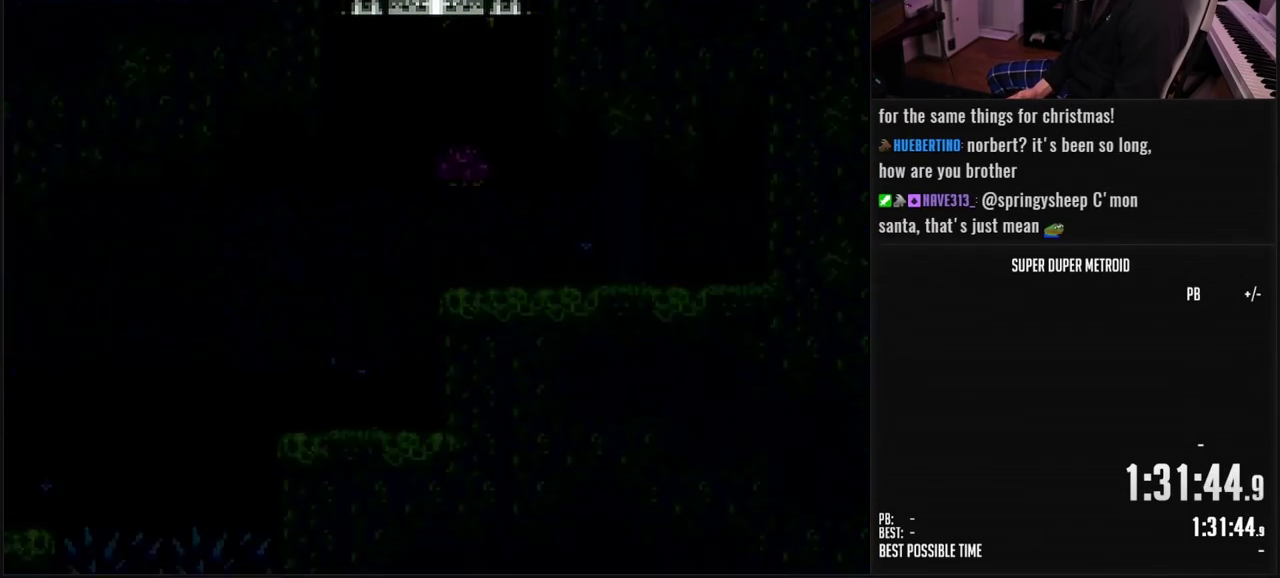
{"buttons": ["A", "L1"], "events": []}
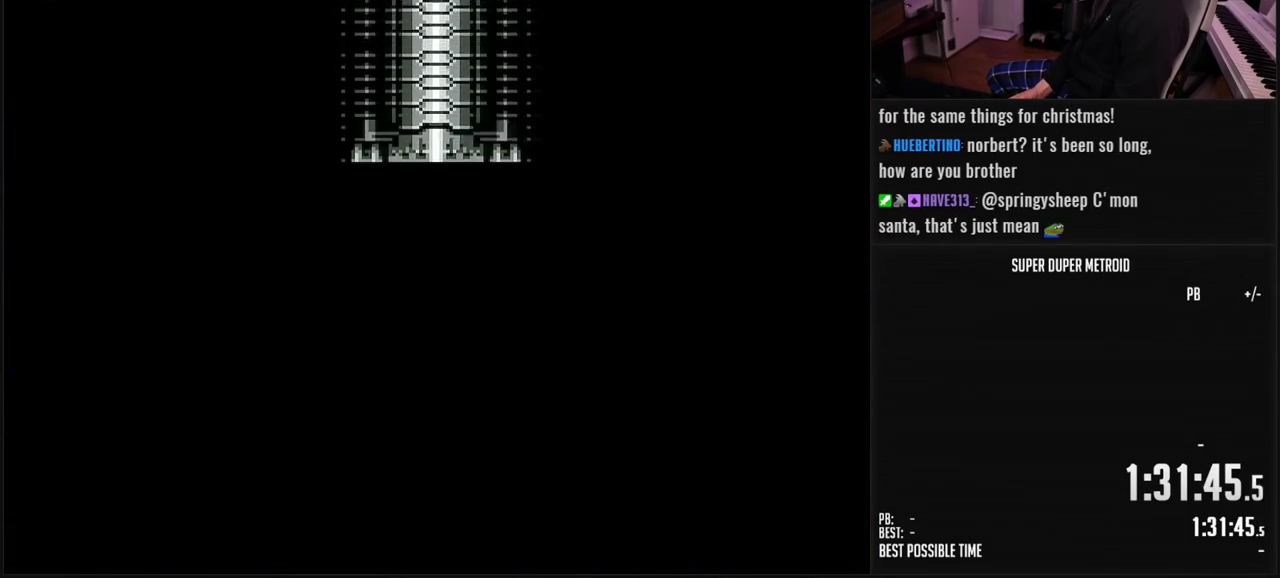
{"buttons": ["A", "L1"], "events": []}
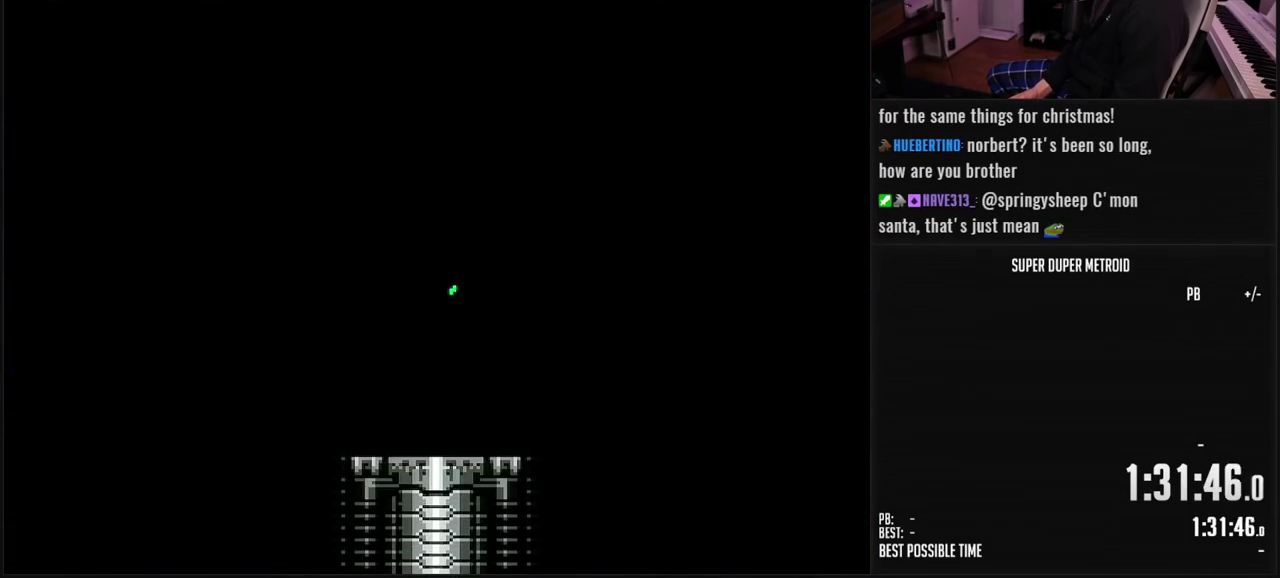
{"buttons": ["B"], "events": [[233, "A", "up"], [233, "B", "down"], [233, "L1", "up"]]}
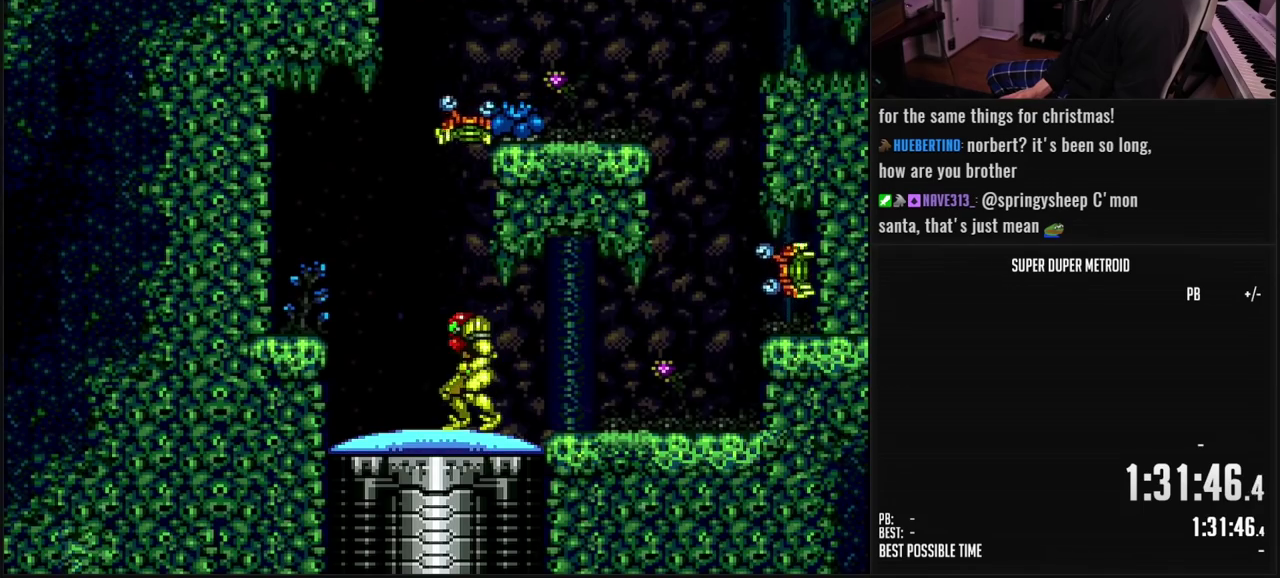
{"buttons": ["B", "L1", "DPAD_UP"], "events": [[83, "X", "down"], [400, "DPAD_UP", "down"], [400, "L1", "down"], [433, "X", "up"]]}
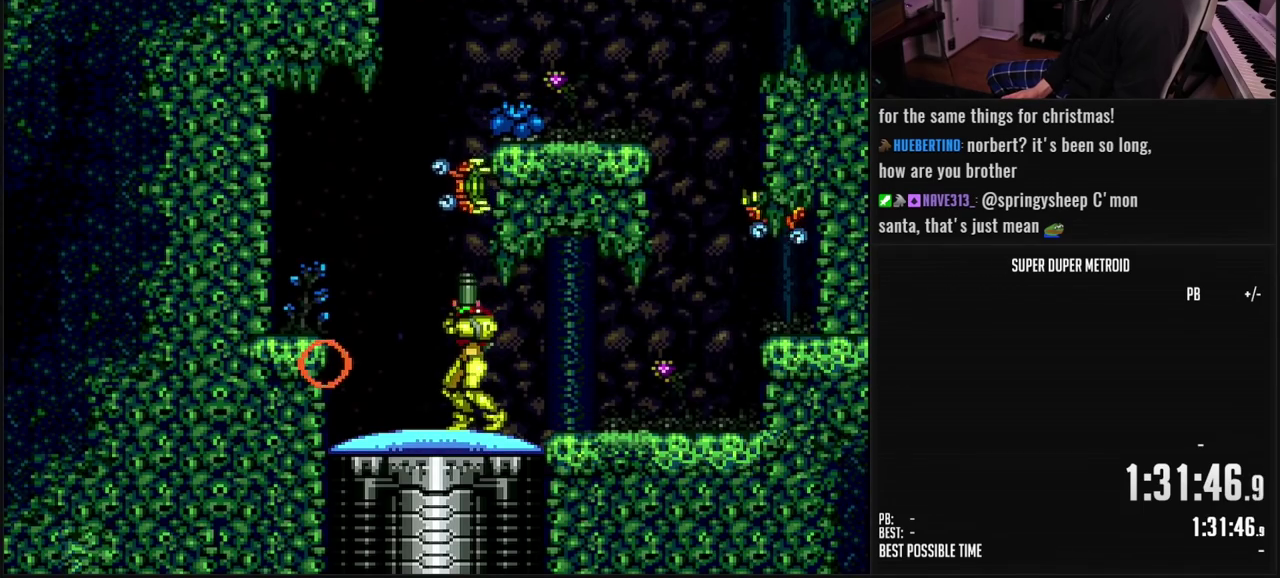
{"buttons": ["B", "X"], "events": [[17, "X", "down"], [283, "X", "up"], [333, "X", "down"], [350, "DPAD_UP", "up"], [367, "L1", "up"]]}
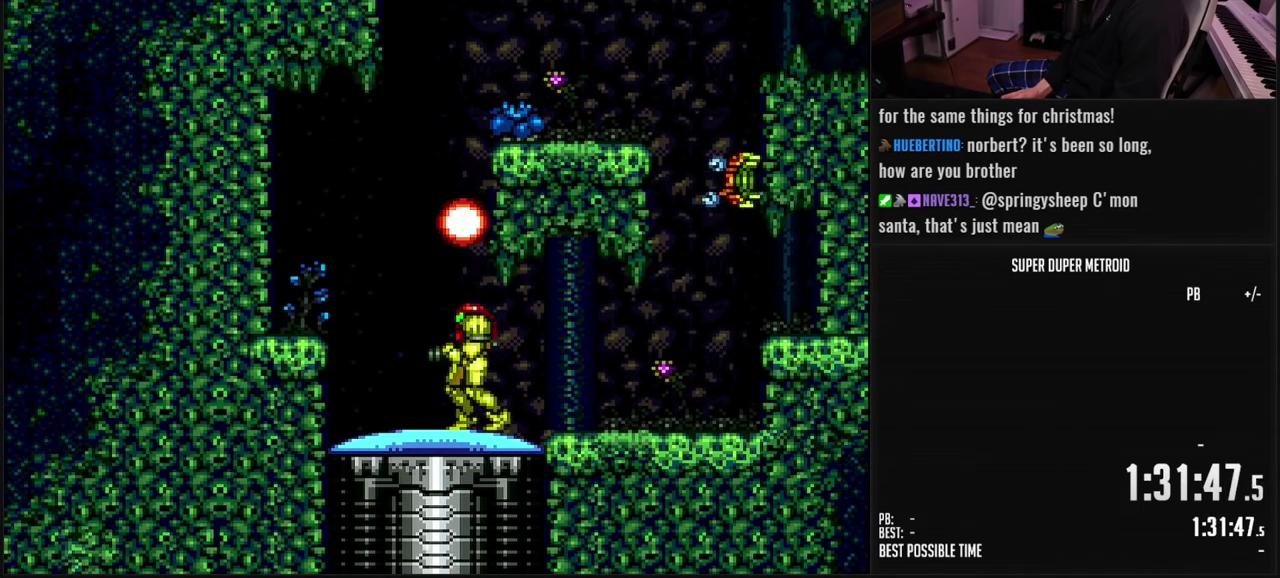
{"buttons": ["X", "DPAD_RIGHT"], "events": [[33, "DPAD_LEFT", "down"], [33, "L1", "down"], [83, "A", "down"], [83, "B", "up"], [100, "L1", "up"], [117, "DPAD_LEFT", "up"], [150, "DPAD_RIGHT", "down"], [400, "A", "up"]]}
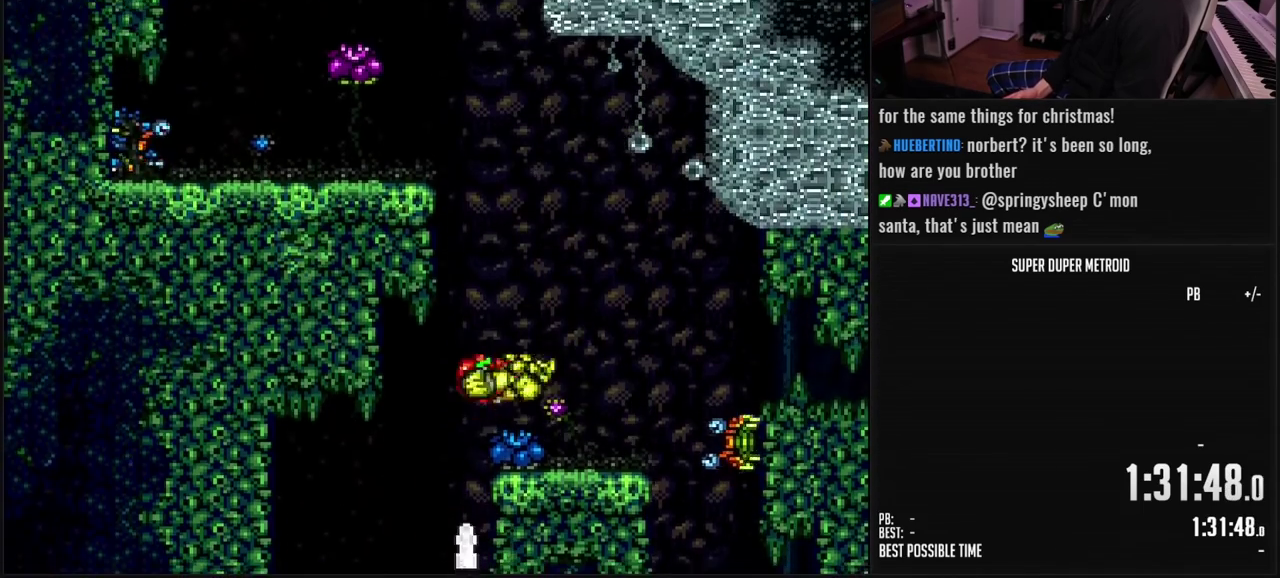
{"buttons": ["A", "X", "DPAD_LEFT"], "events": [[17, "L1", "down"], [33, "B", "down"], [33, "DPAD_RIGHT", "up"], [117, "L1", "up"], [233, "DPAD_RIGHT", "down"], [300, "A", "down"], [333, "DPAD_RIGHT", "up"], [367, "B", "up"], [367, "DPAD_LEFT", "down"]]}
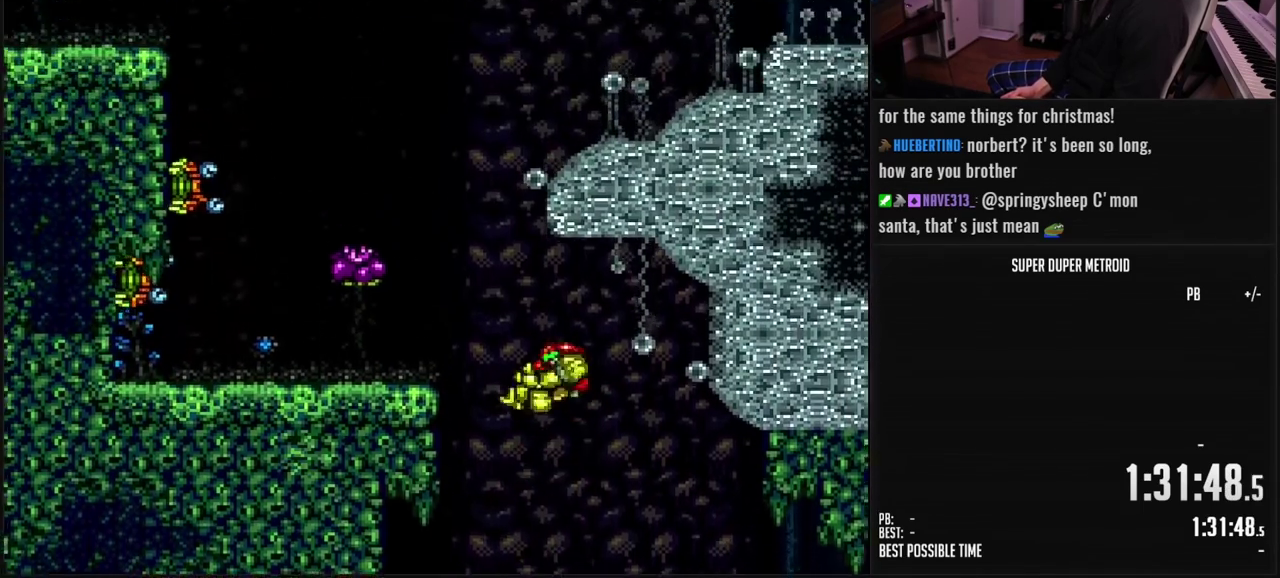
{"buttons": ["B", "X", "DPAD_RIGHT"], "events": [[83, "A", "up"], [217, "DPAD_LEFT", "up"], [417, "DPAD_RIGHT", "down"], [500, "B", "down"]]}
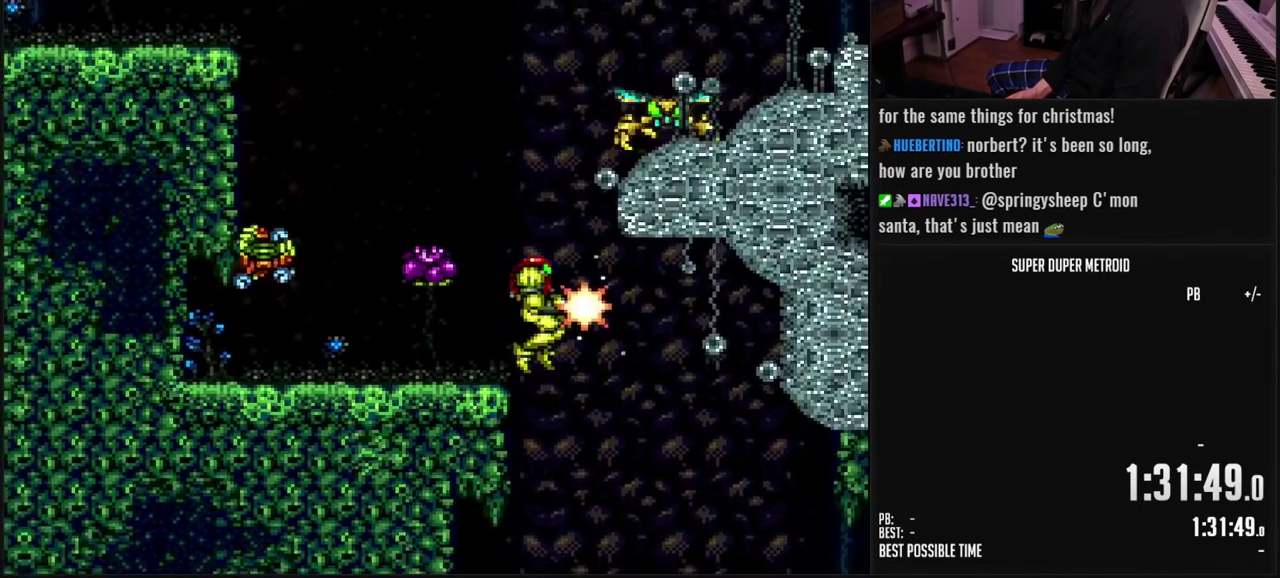
{"buttons": ["DPAD_RIGHT"], "events": [[50, "A", "down"], [50, "B", "up"], [100, "A", "up"], [483, "X", "up"]]}
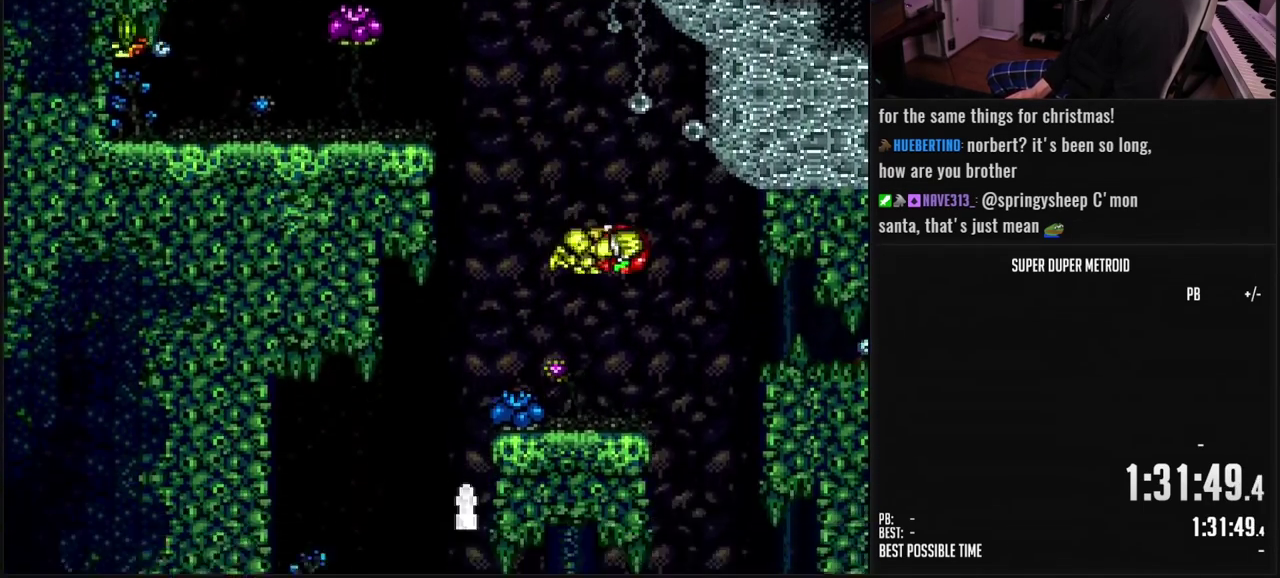
{"buttons": ["B", "DPAD_LEFT"], "events": [[17, "DPAD_RIGHT", "up"], [33, "B", "down"], [100, "X", "down"], [183, "X", "up"], [267, "DPAD_LEFT", "down"]]}
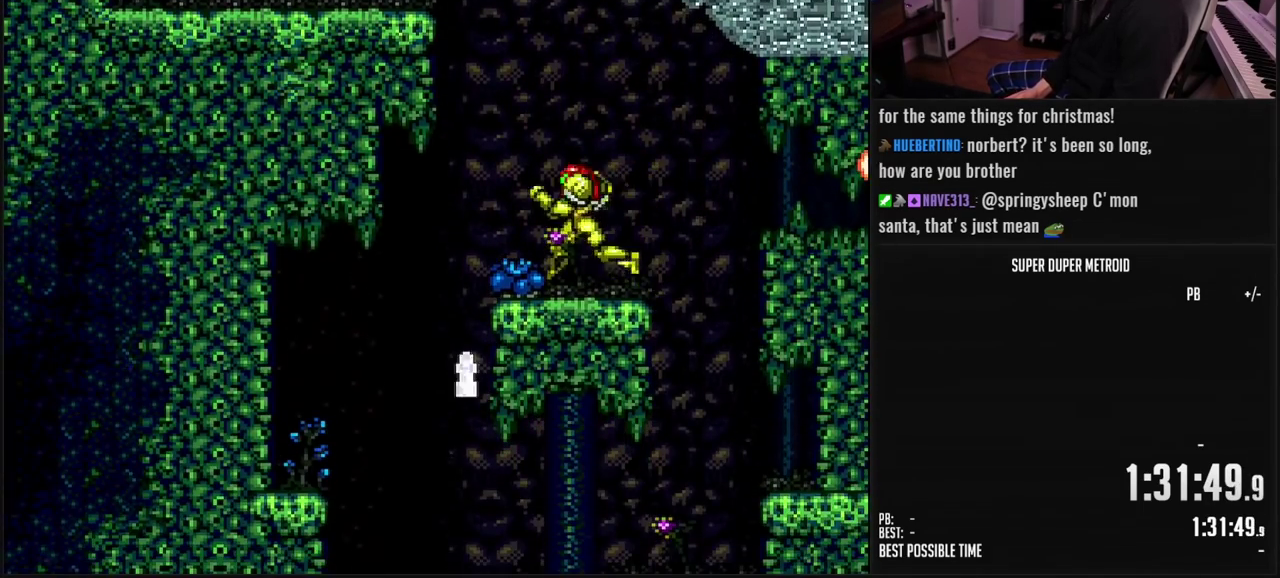
{"buttons": ["X", "DPAD_LEFT"], "events": [[17, "A", "down"], [67, "B", "up"], [333, "A", "up"], [500, "X", "down"]]}
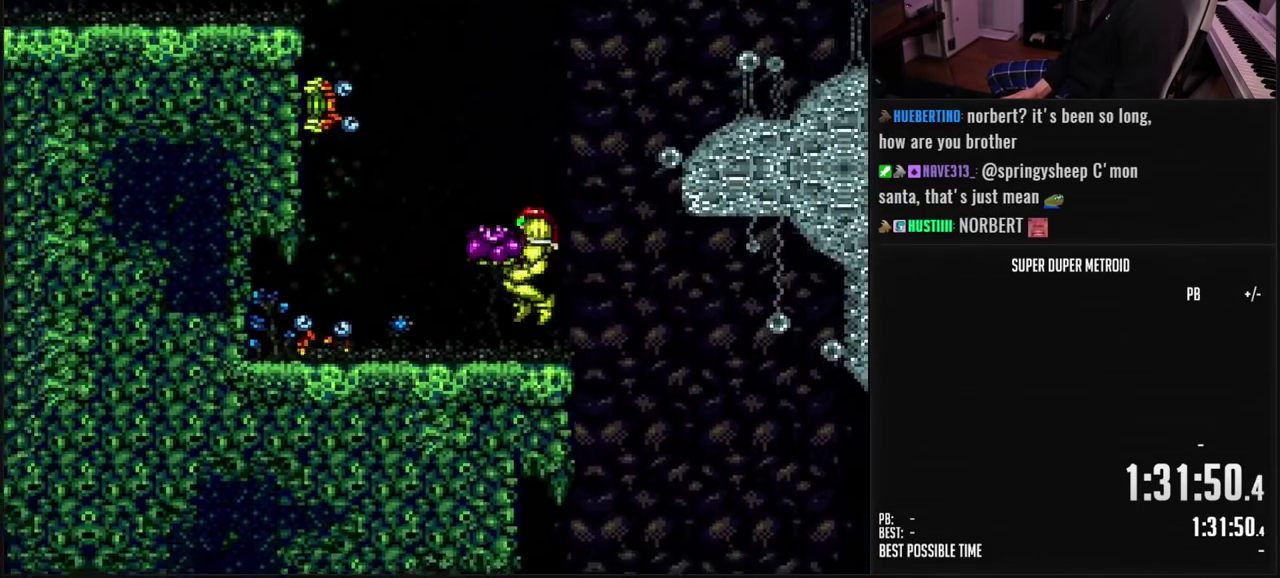
{"buttons": ["A", "DPAD_LEFT"], "events": [[50, "B", "down"], [67, "X", "up"], [150, "A", "down"], [167, "B", "up"], [167, "DPAD_LEFT", "up"], [250, "DPAD_RIGHT", "down"], [333, "DPAD_RIGHT", "up"], [367, "DPAD_LEFT", "down"]]}
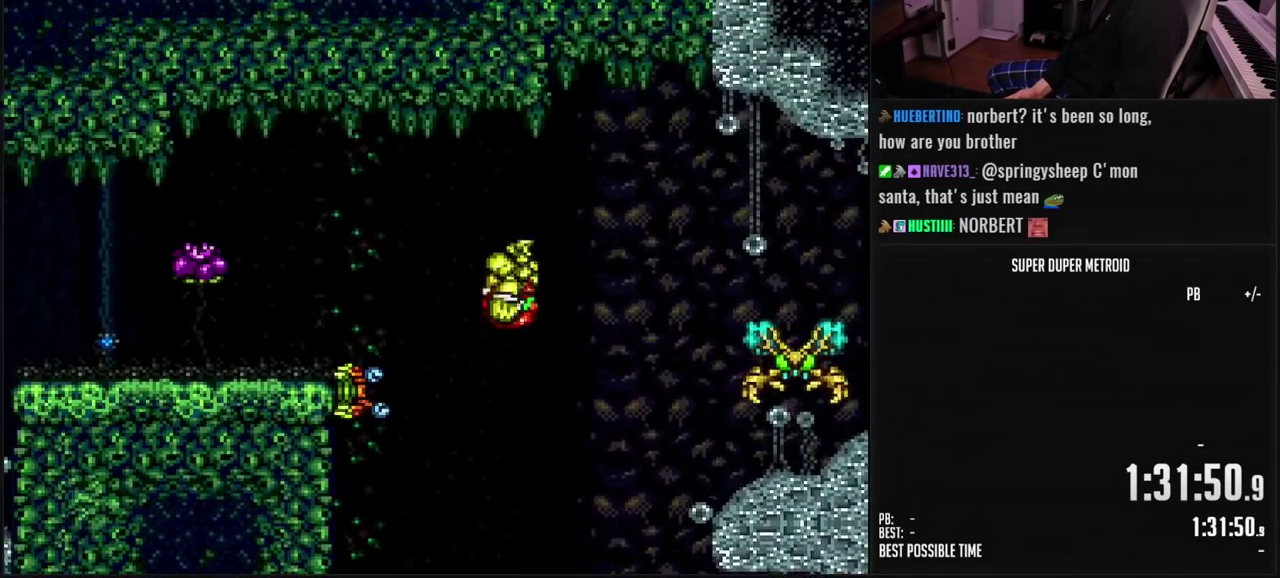
{"buttons": ["X", "DPAD_LEFT"], "events": [[67, "DPAD_LEFT", "up"], [167, "A", "up"], [167, "X", "down"], [250, "X", "up"], [300, "DPAD_LEFT", "down"], [500, "X", "down"]]}
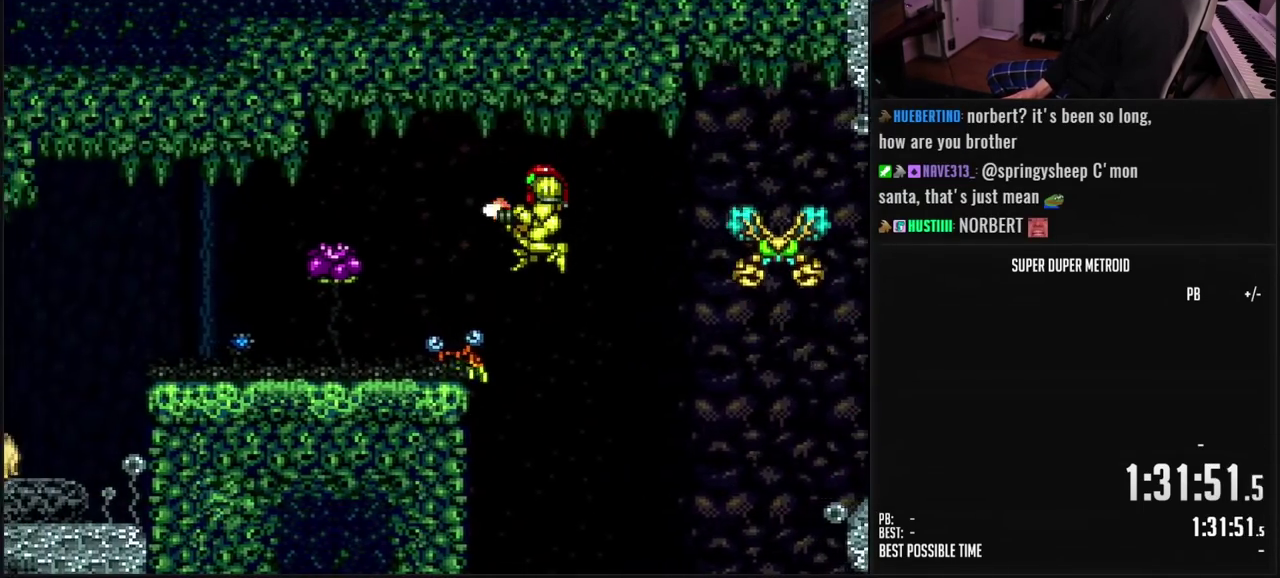
{"buttons": ["A", "DPAD_RIGHT"], "events": [[67, "X", "up"], [133, "A", "down"], [217, "A", "up"], [317, "DPAD_LEFT", "up"], [417, "DPAD_RIGHT", "down"], [467, "A", "down"]]}
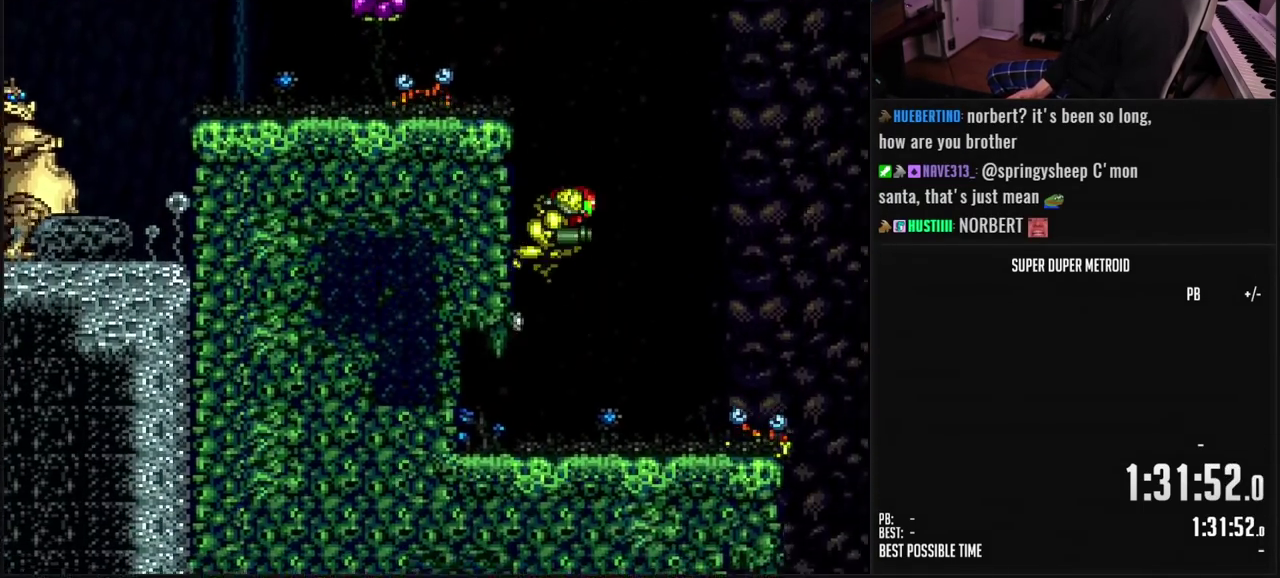
{"buttons": [], "events": [[33, "DPAD_RIGHT", "up"], [67, "DPAD_LEFT", "down"], [250, "A", "up"], [250, "DPAD_LEFT", "up"]]}